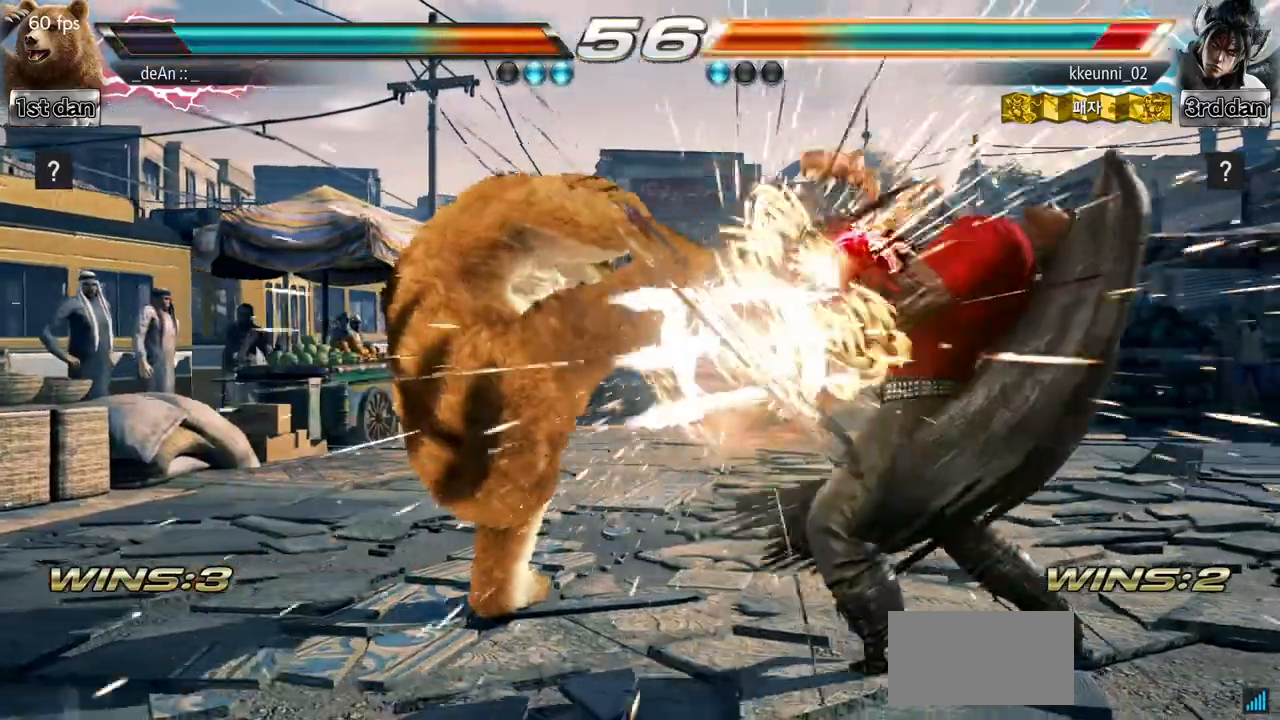
Gameplay with a controller (arcade stick); each line is a JSON object with the inputs held at the frame after it. "events" lists button and stick changes between this image and that frame as [ms after this image, input, new state], when the widget could be followed in between. Not read: L3 R3.
{"buttons": [], "left_stick": "center"}
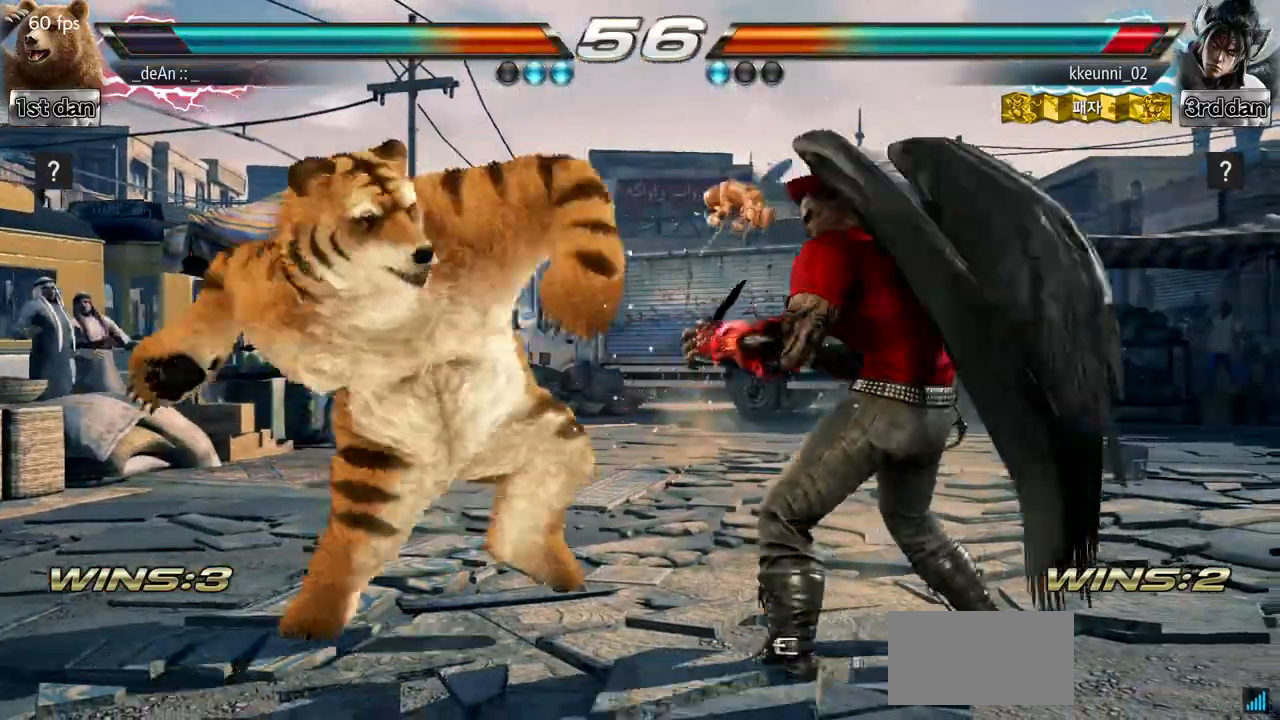
{"buttons": ["SQUARE"], "left_stick": "center", "events": [[484, "SQUARE", "down"]]}
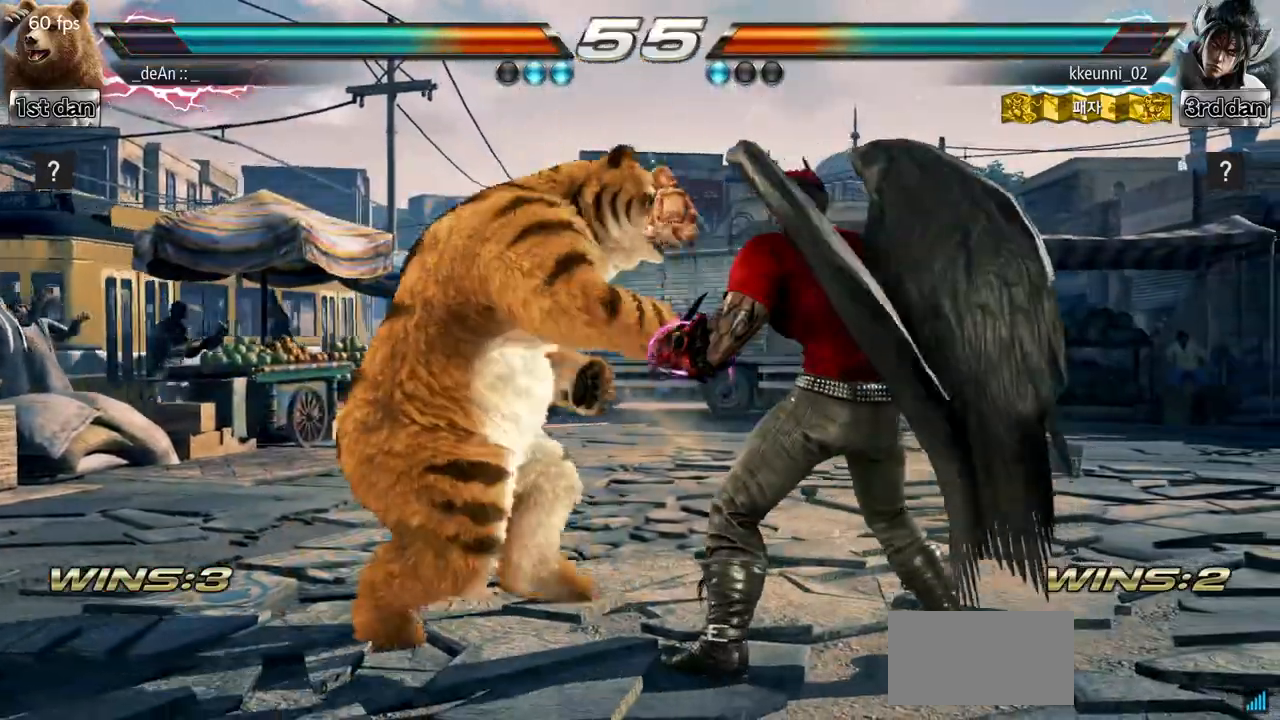
{"buttons": ["CIRCLE"], "left_stick": "down-left", "events": [[200, "SQUARE", "up"], [434, "left_stick", "down-left"], [484, "CIRCLE", "down"]]}
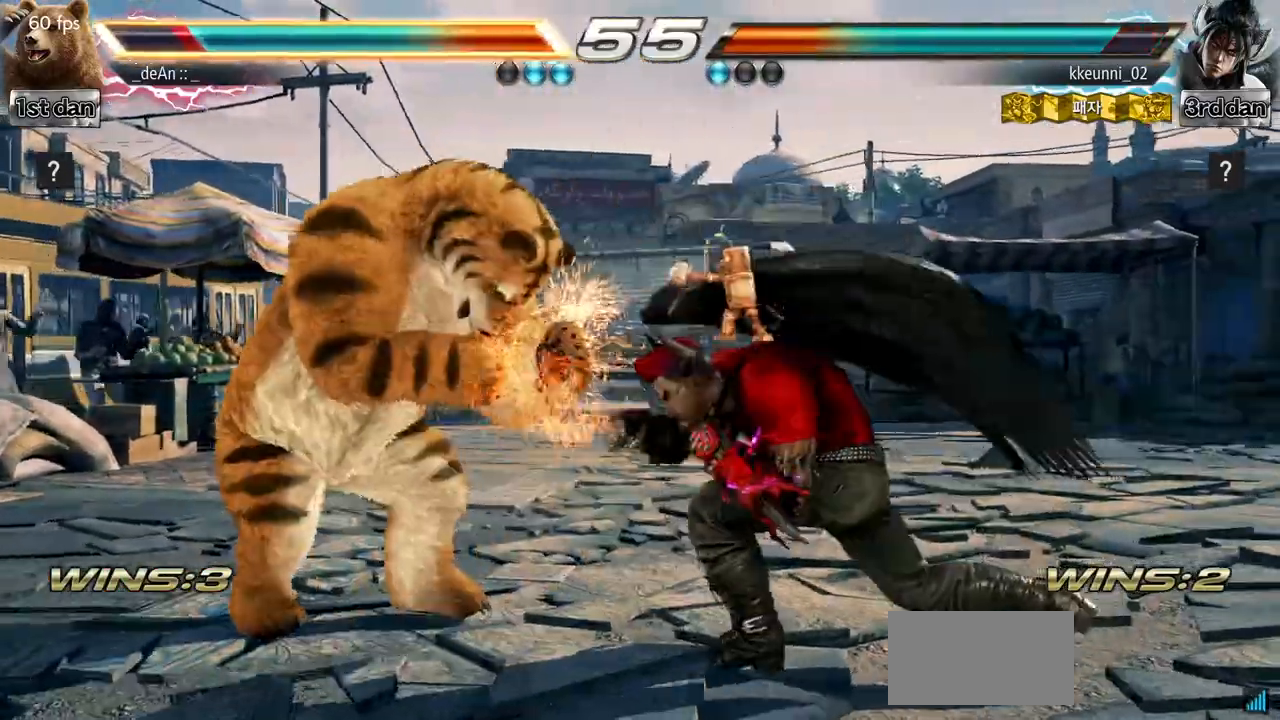
{"buttons": [], "left_stick": "left", "events": [[67, "left_stick", "left"], [100, "CIRCLE", "up"], [200, "left_stick", "center"], [317, "left_stick", "left"], [367, "left_stick", "center"], [450, "left_stick", "left"]]}
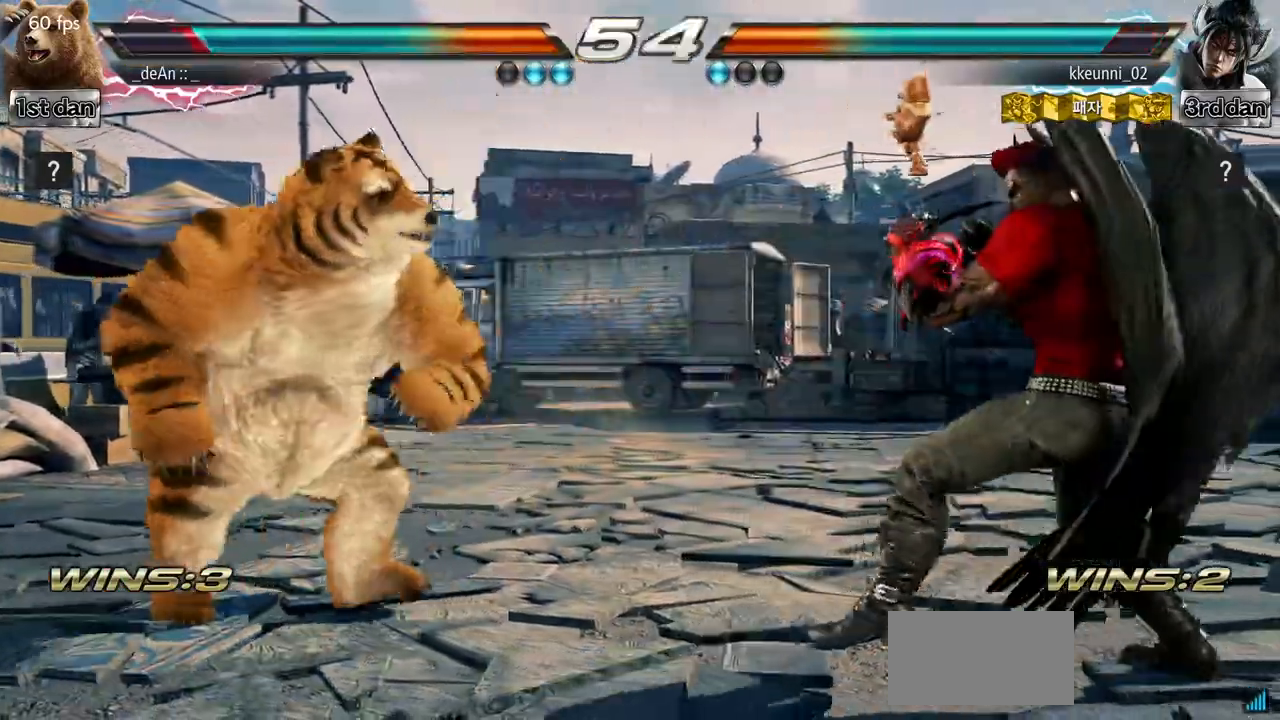
{"buttons": ["TRIANGLE"], "left_stick": "right", "events": [[167, "left_stick", "center"], [234, "left_stick", "right"], [284, "left_stick", "center"], [351, "left_stick", "right"], [417, "TRIANGLE", "down"]]}
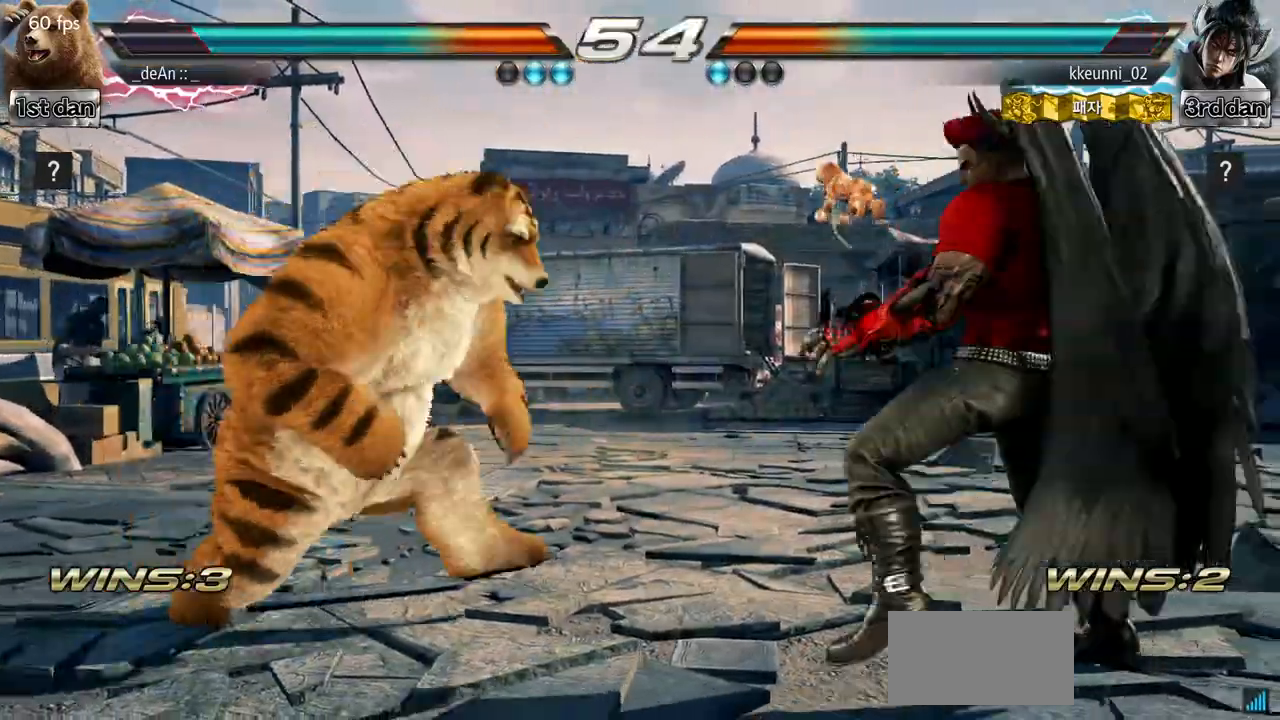
{"buttons": [], "left_stick": "center", "events": [[33, "TRIANGLE", "up"], [117, "left_stick", "center"]]}
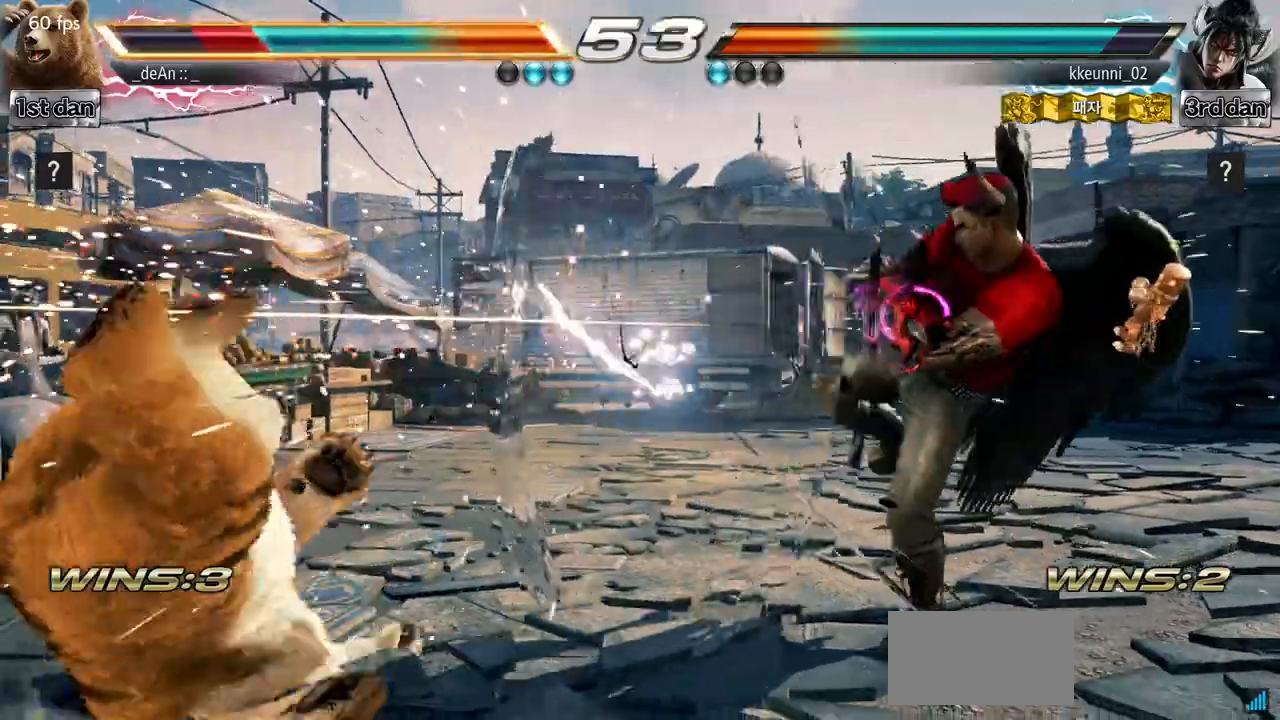
{"buttons": [], "left_stick": "center", "events": []}
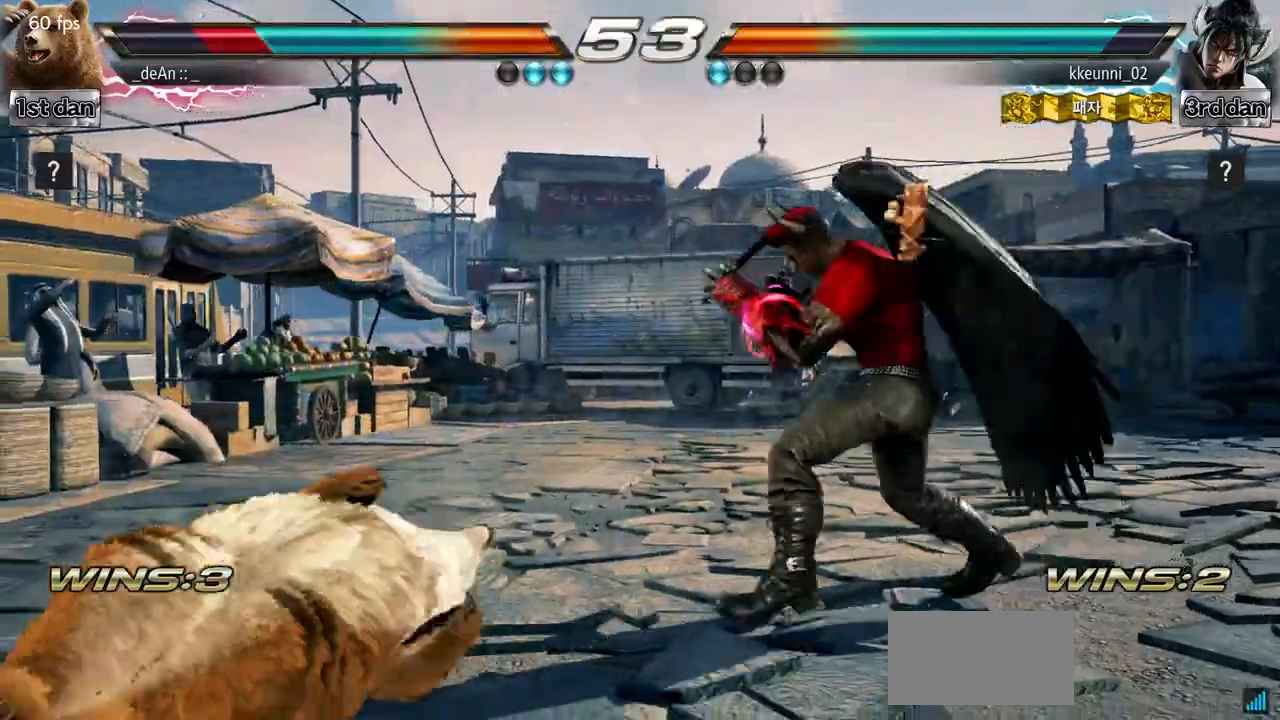
{"buttons": [], "left_stick": "center"}
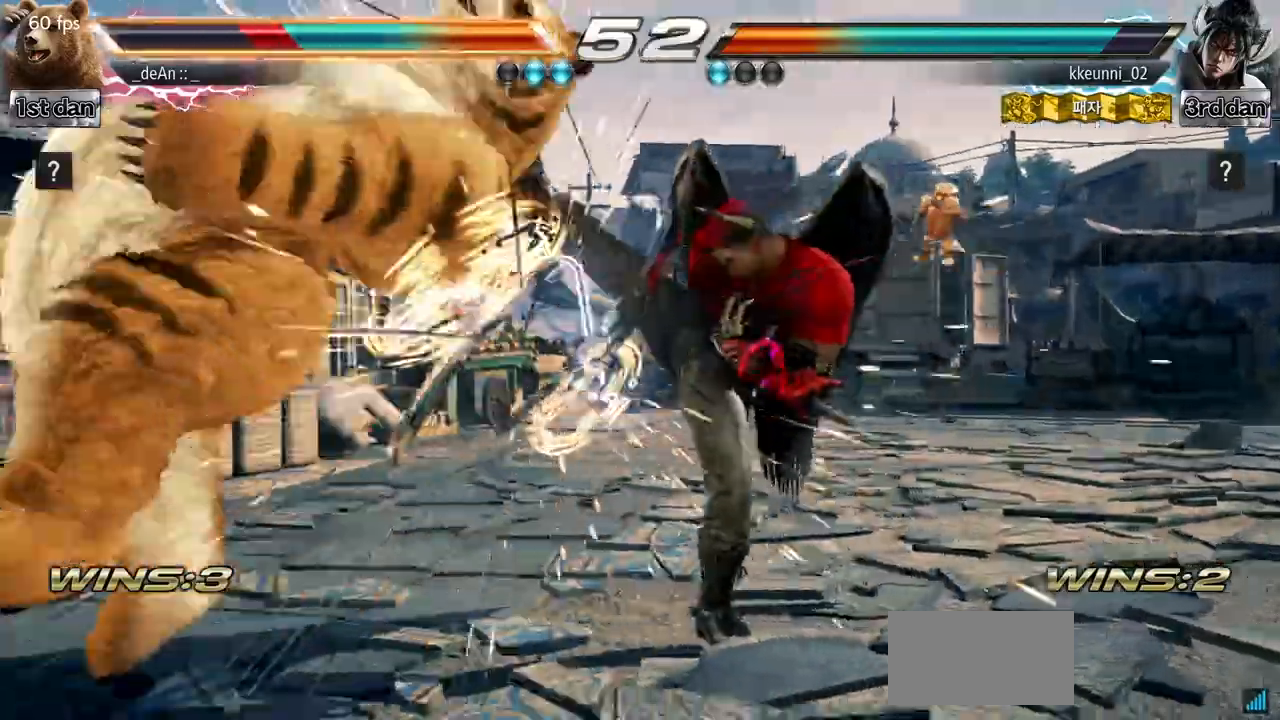
{"buttons": [], "left_stick": "left", "events": [[351, "left_stick", "left"], [417, "SQUARE", "down"], [501, "SQUARE", "up"]]}
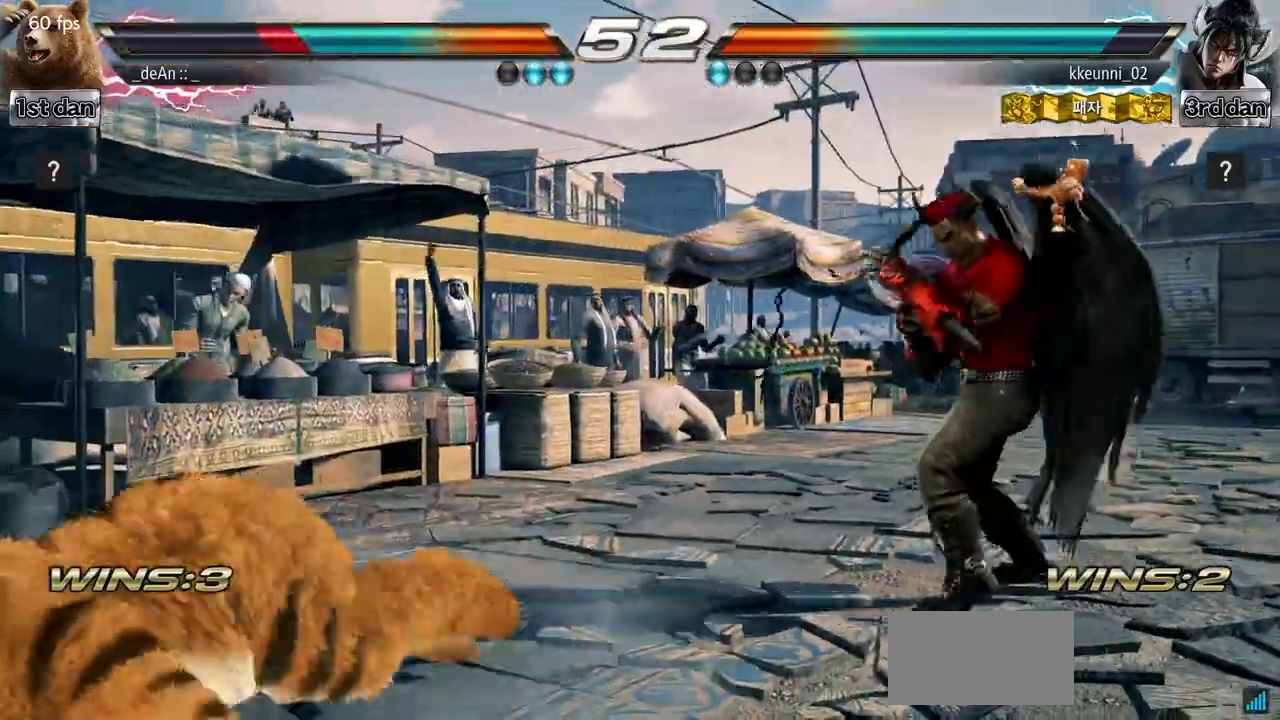
{"buttons": [], "left_stick": "down", "events": [[67, "SQUARE", "down"], [183, "SQUARE", "up"], [250, "SQUARE", "down"], [400, "SQUARE", "up"], [417, "left_stick", "down"]]}
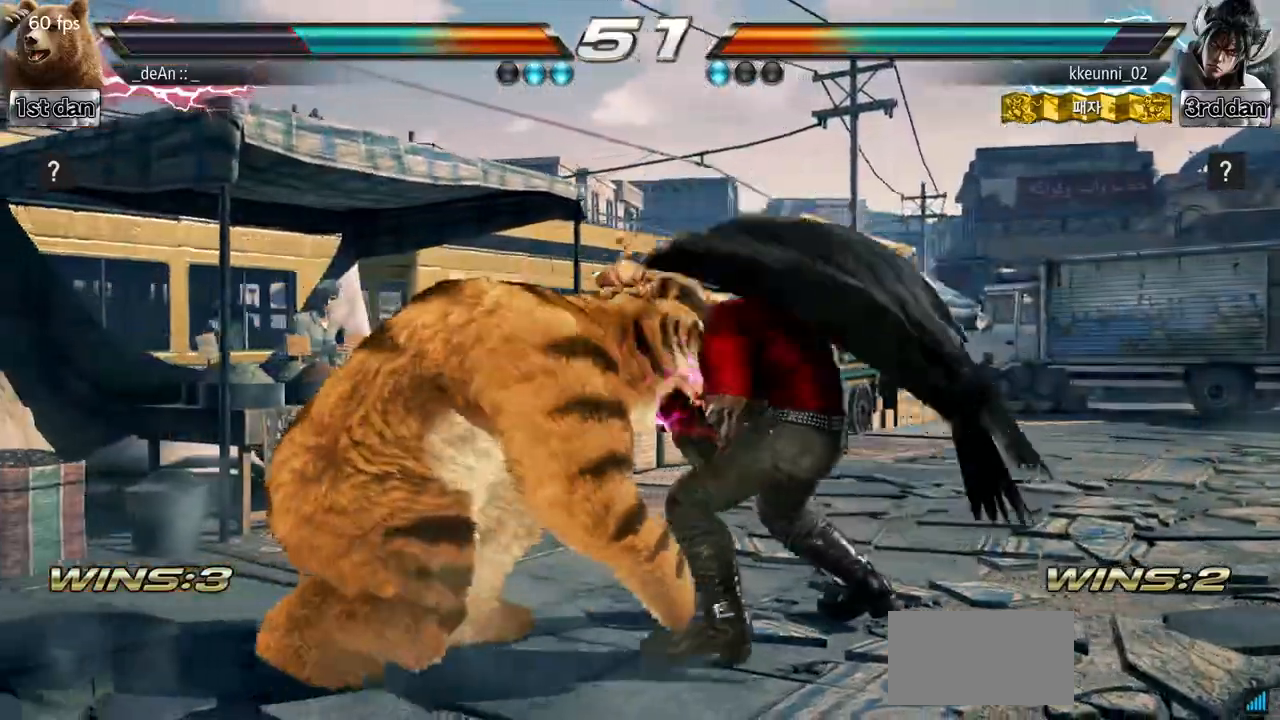
{"buttons": [], "left_stick": "center", "events": [[434, "left_stick", "center"]]}
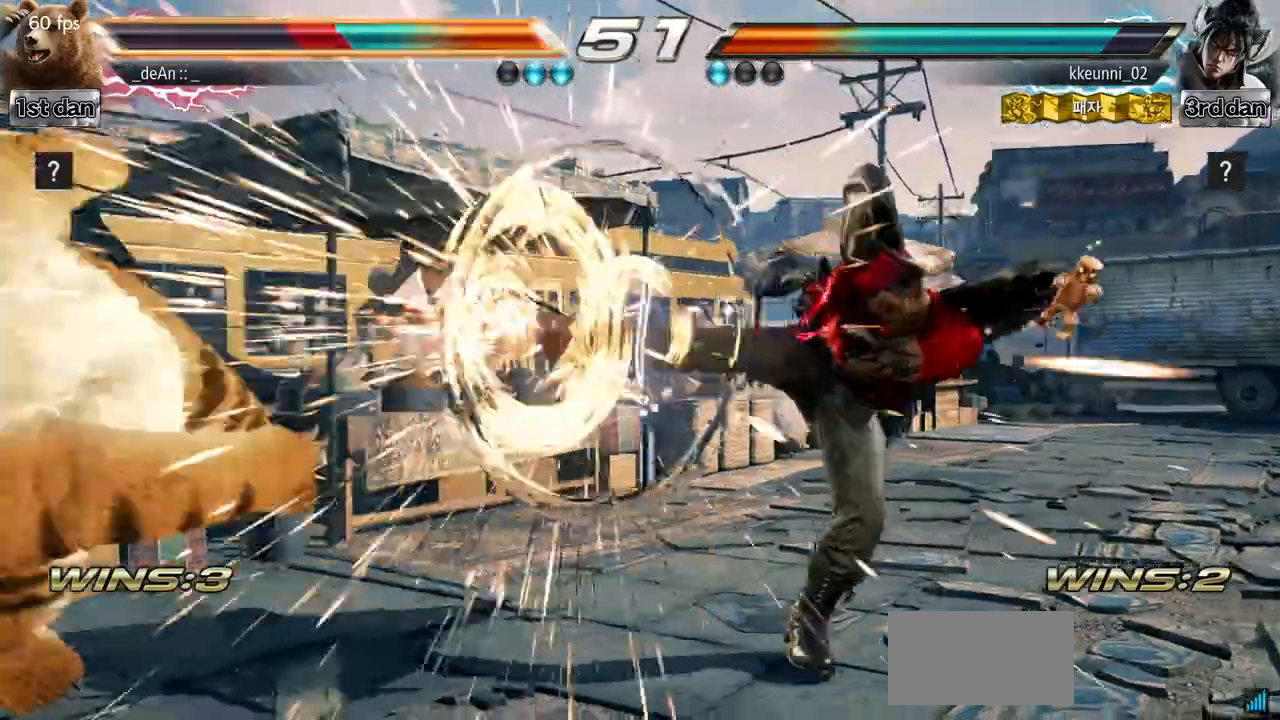
{"buttons": [], "left_stick": "center", "events": []}